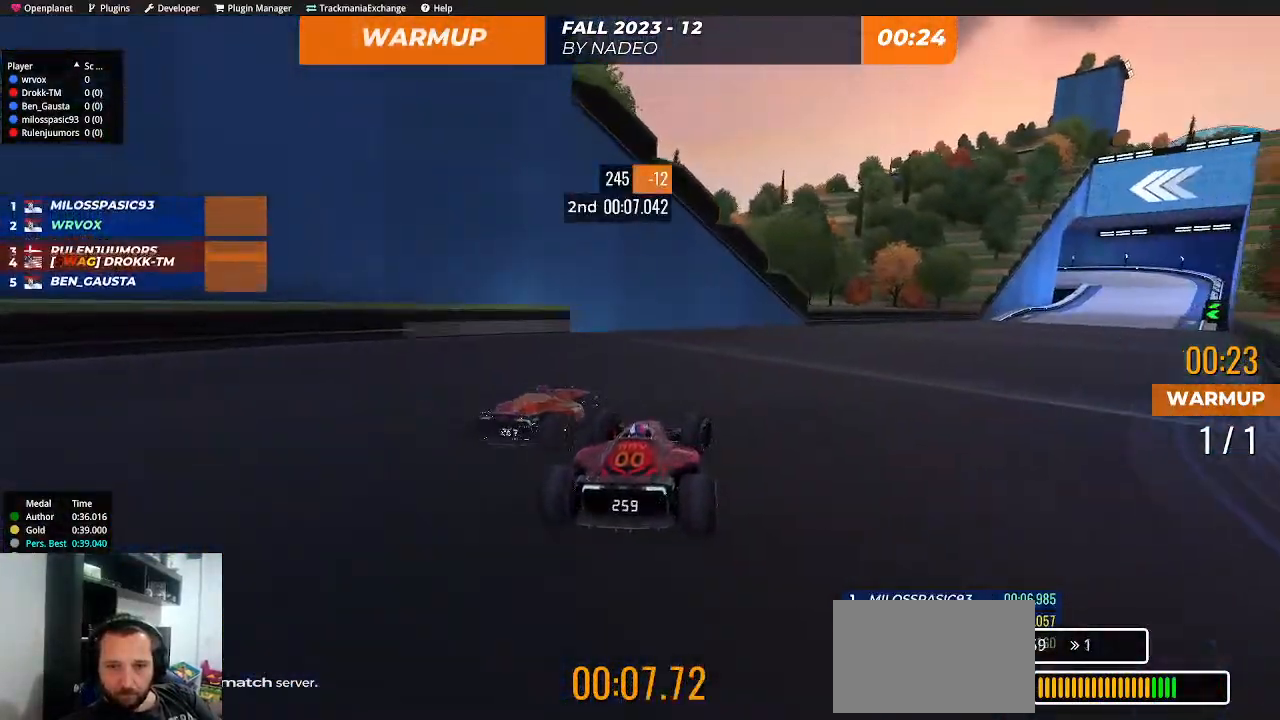
Gameplay with keyboard; each line is a JSON object with the keys held at the frame after it. "events" lists presses ("down") and releases ("up") of "down", "left", "right" and "up" between this image and that frame as [ms after this image, input, new state], when the widget could be followed in between. No other keys are recorded. Mouse input is not recorded.
{"keys": ["right", "up"], "events": [[134, "up", "down"]]}
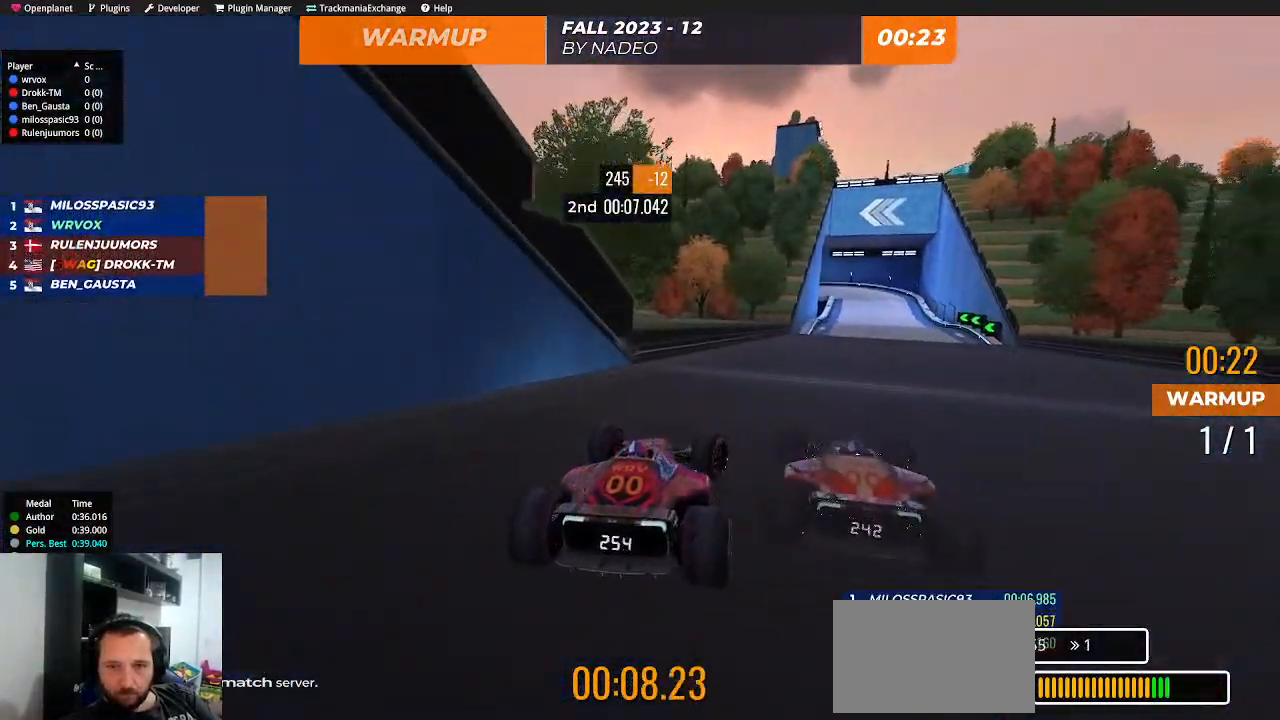
{"keys": ["up"], "events": [[384, "right", "up"]]}
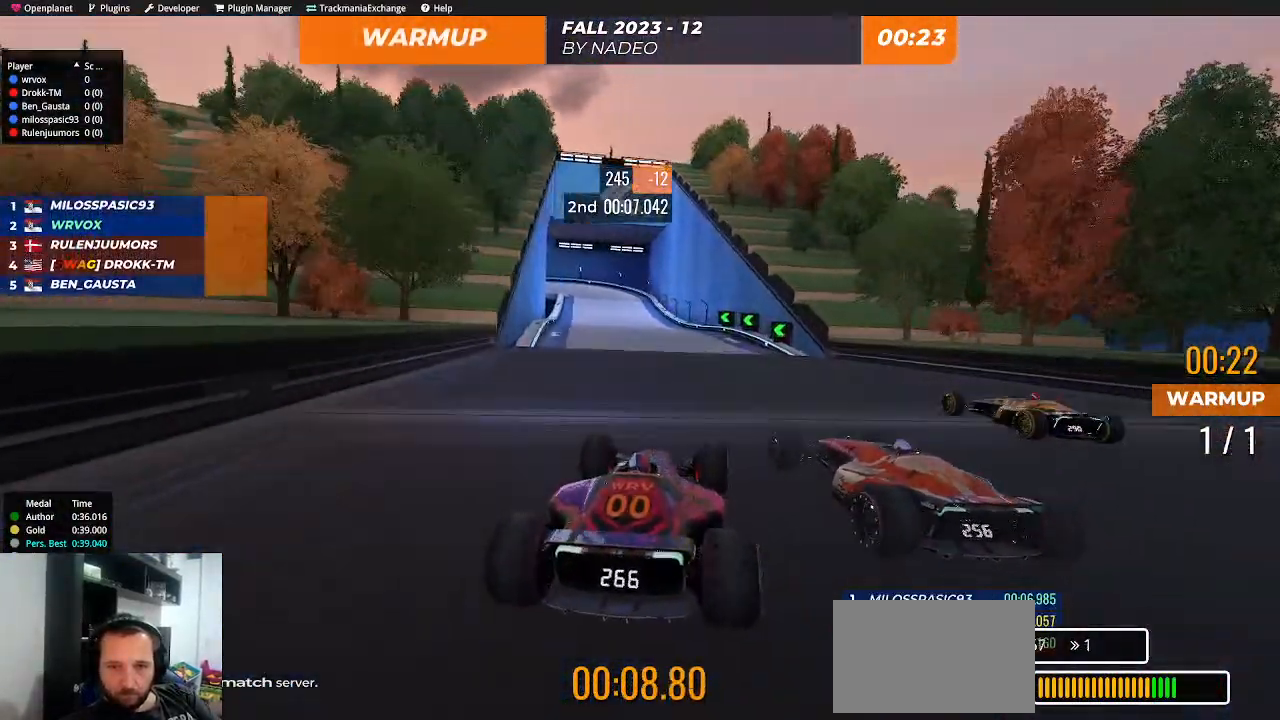
{"keys": ["left", "up"], "events": [[317, "left", "down"], [417, "left", "up"], [434, "left", "down"]]}
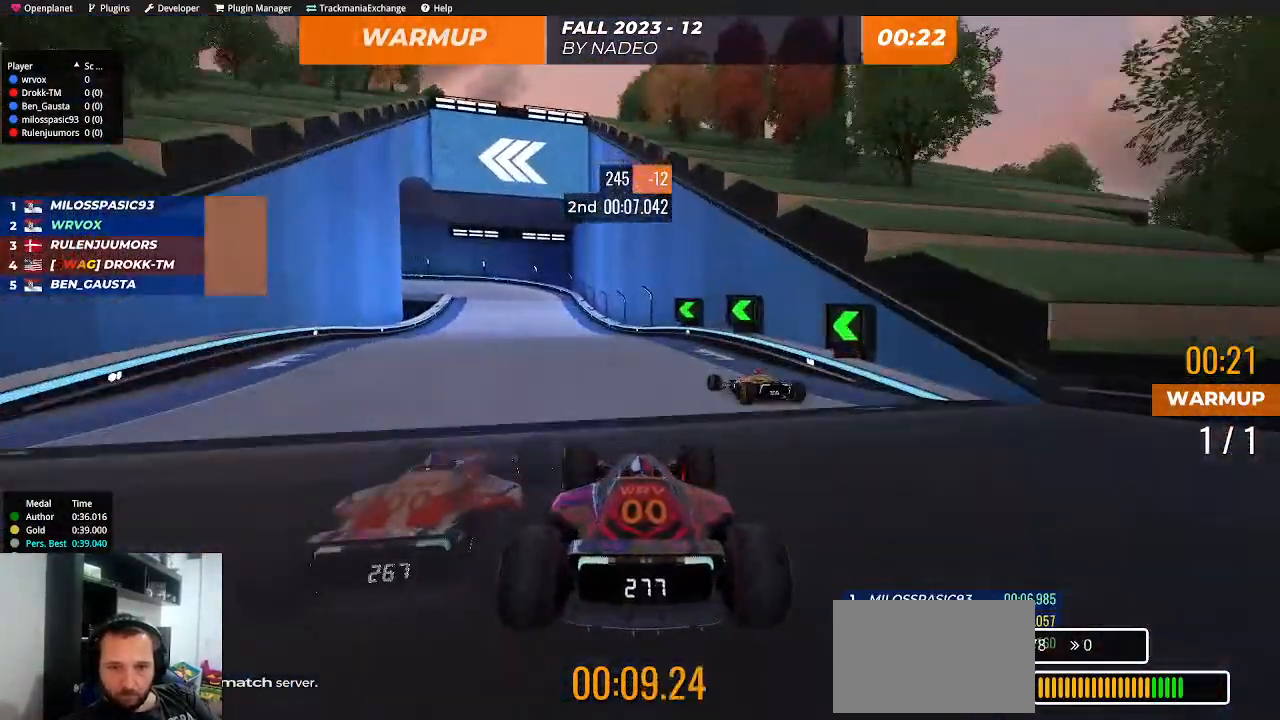
{"keys": ["up"], "events": [[84, "left", "up"], [150, "left", "down"], [267, "left", "up"], [334, "left", "down"], [417, "left", "up"]]}
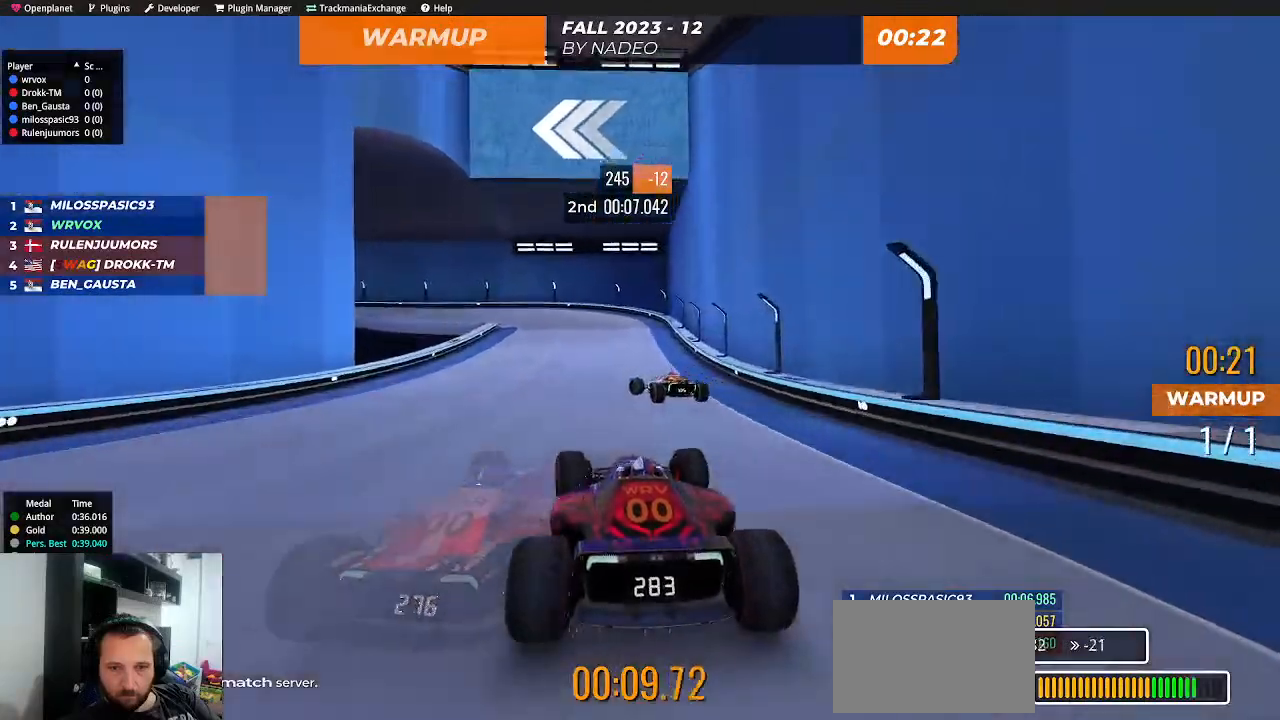
{"keys": ["down", "left", "up"], "events": [[200, "down", "down"], [200, "left", "down"]]}
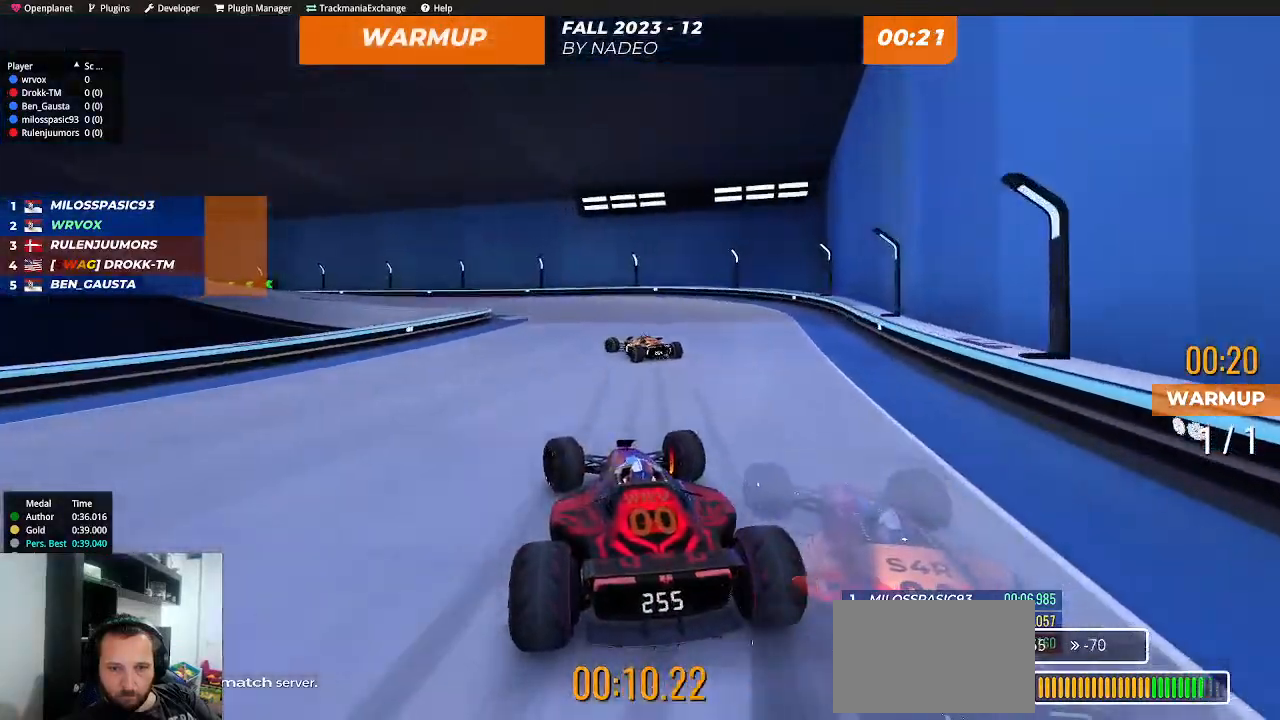
{"keys": ["left", "up"], "events": [[34, "down", "up"]]}
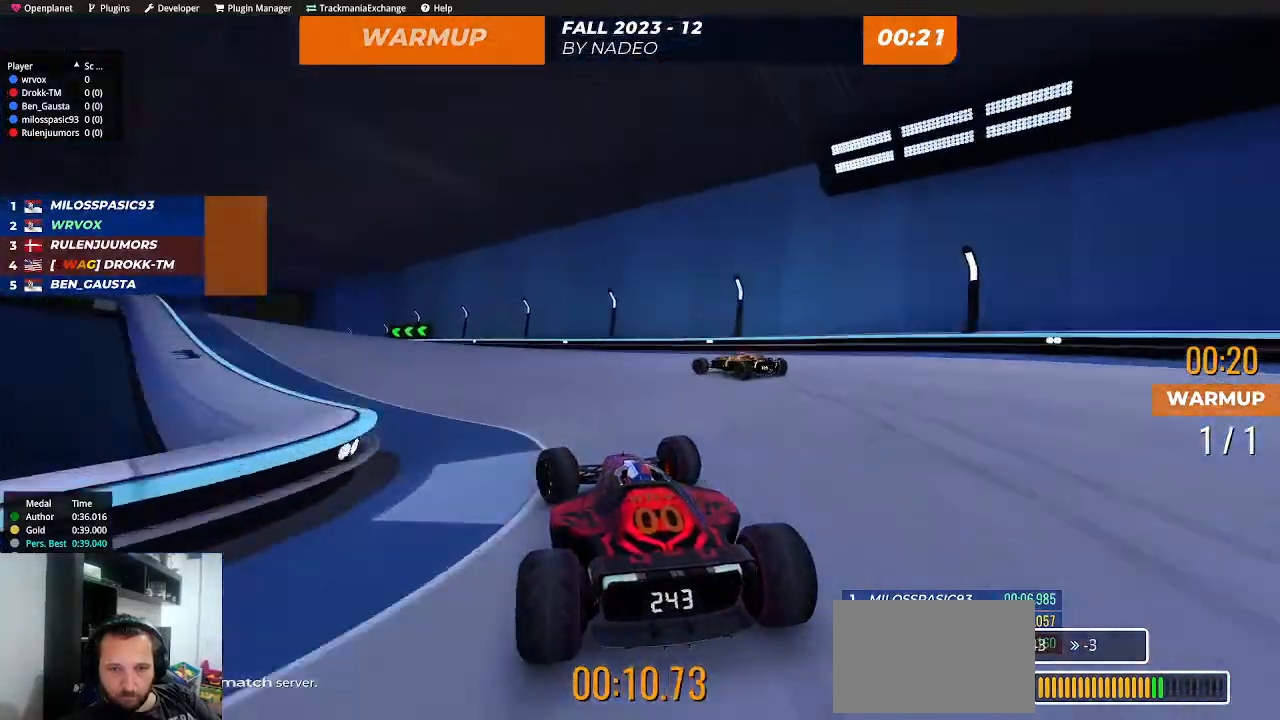
{"keys": ["left", "up"], "events": []}
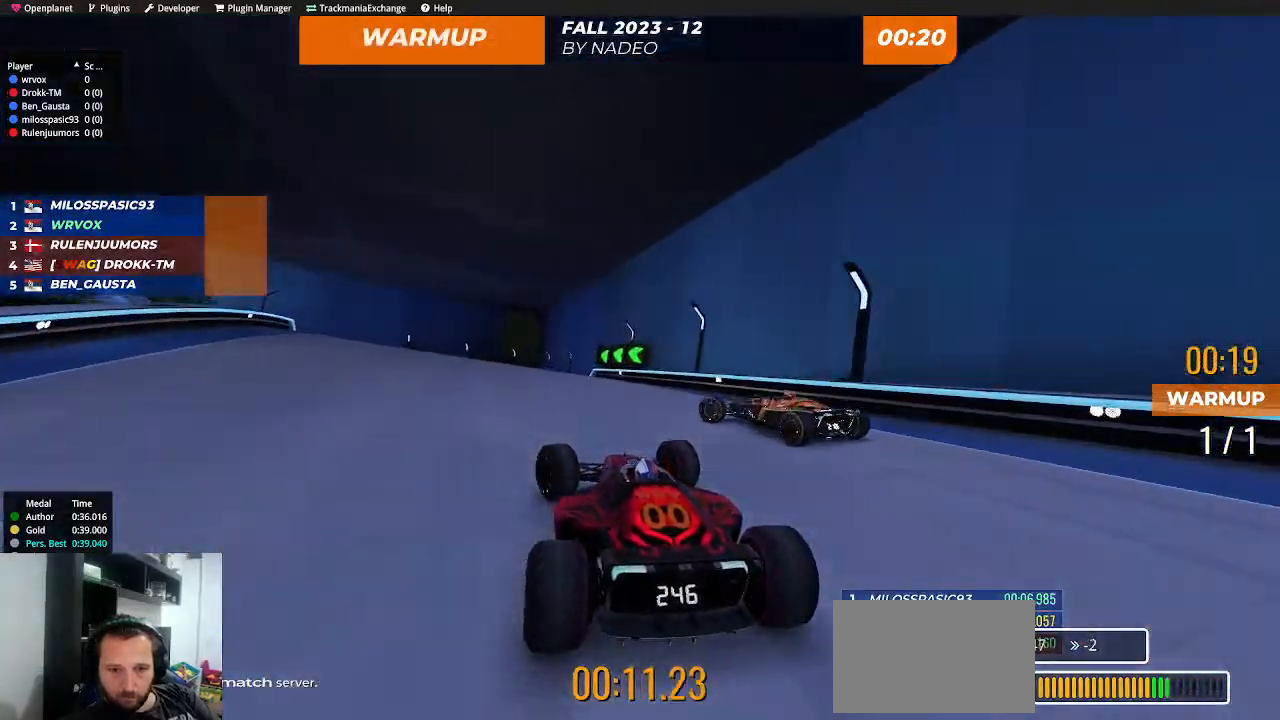
{"keys": ["left", "up"], "events": []}
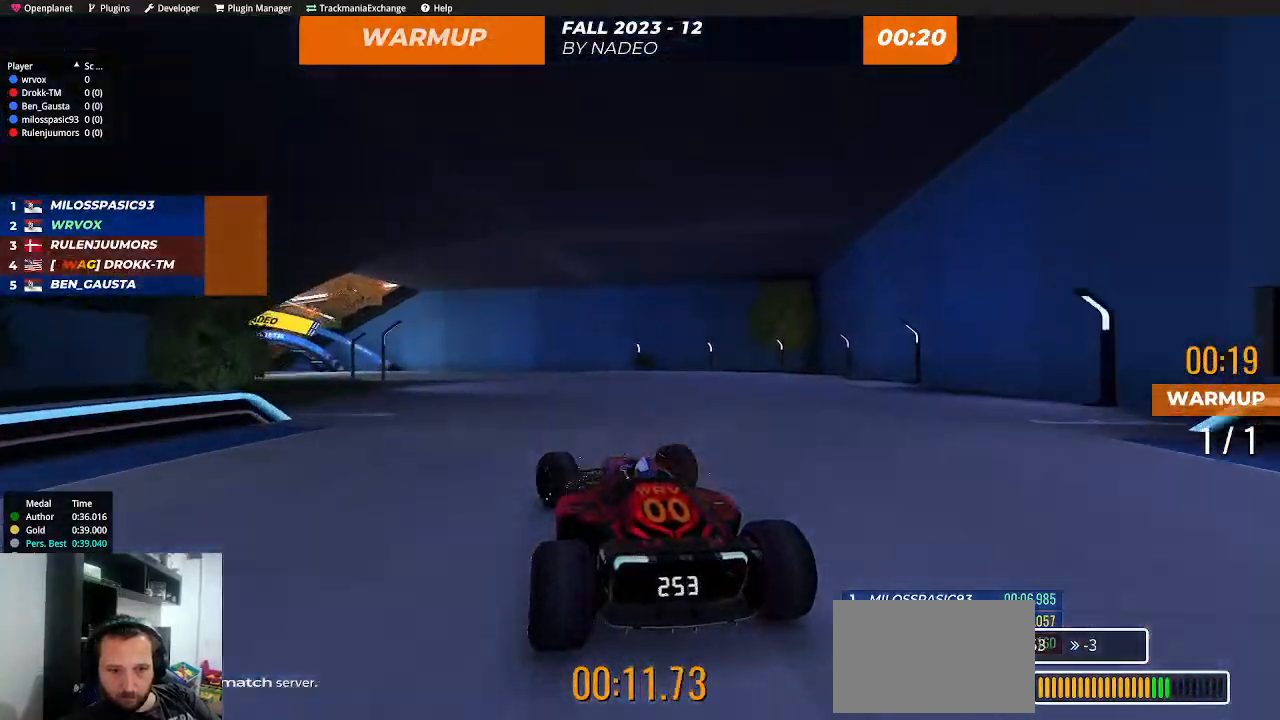
{"keys": ["left", "up"], "events": [[117, "left", "up"], [300, "left", "down"], [367, "left", "up"], [450, "left", "down"]]}
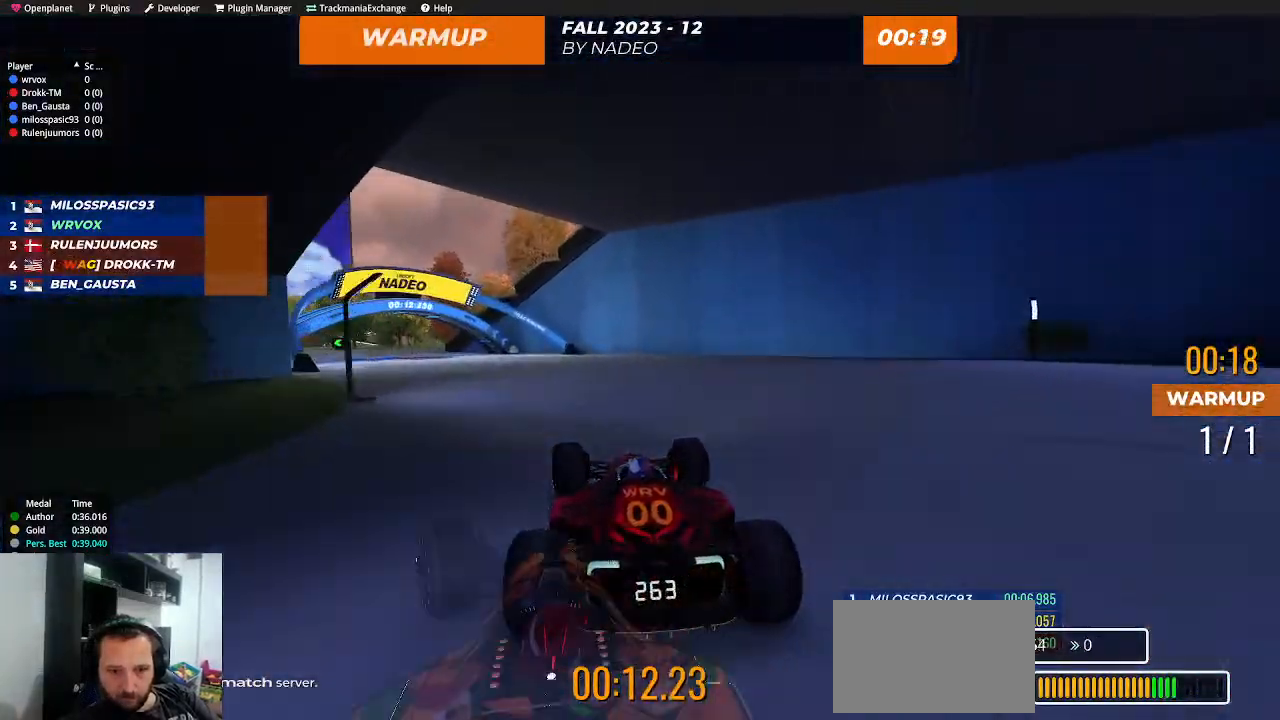
{"keys": ["left", "up"], "events": []}
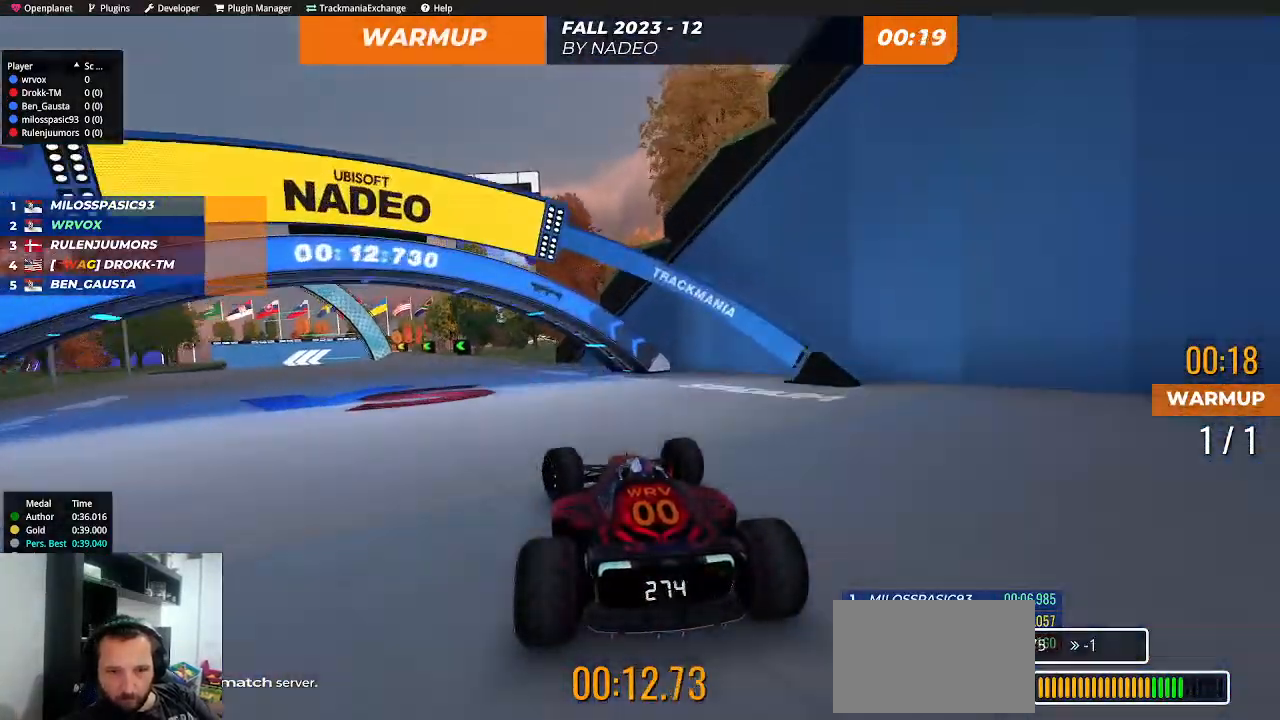
{"keys": ["up"], "events": [[450, "left", "up"]]}
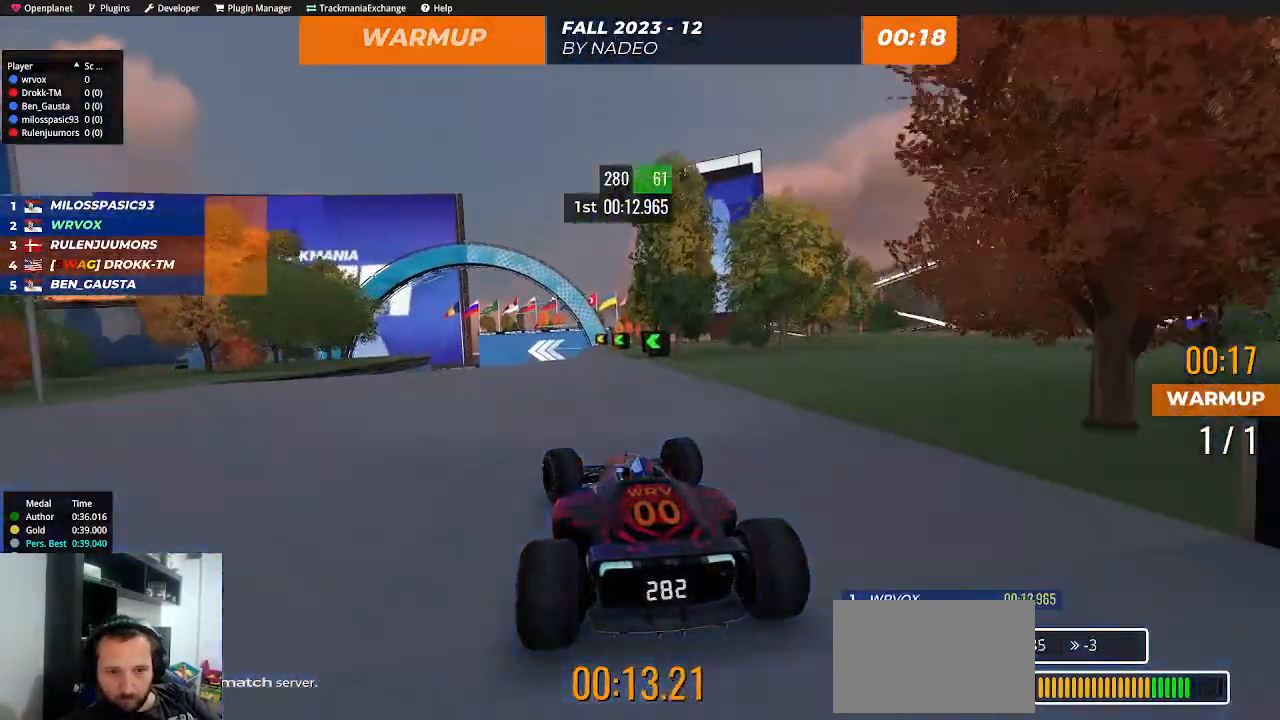
{"keys": ["left", "up"], "events": [[67, "right", "down"], [217, "right", "up"], [500, "left", "down"]]}
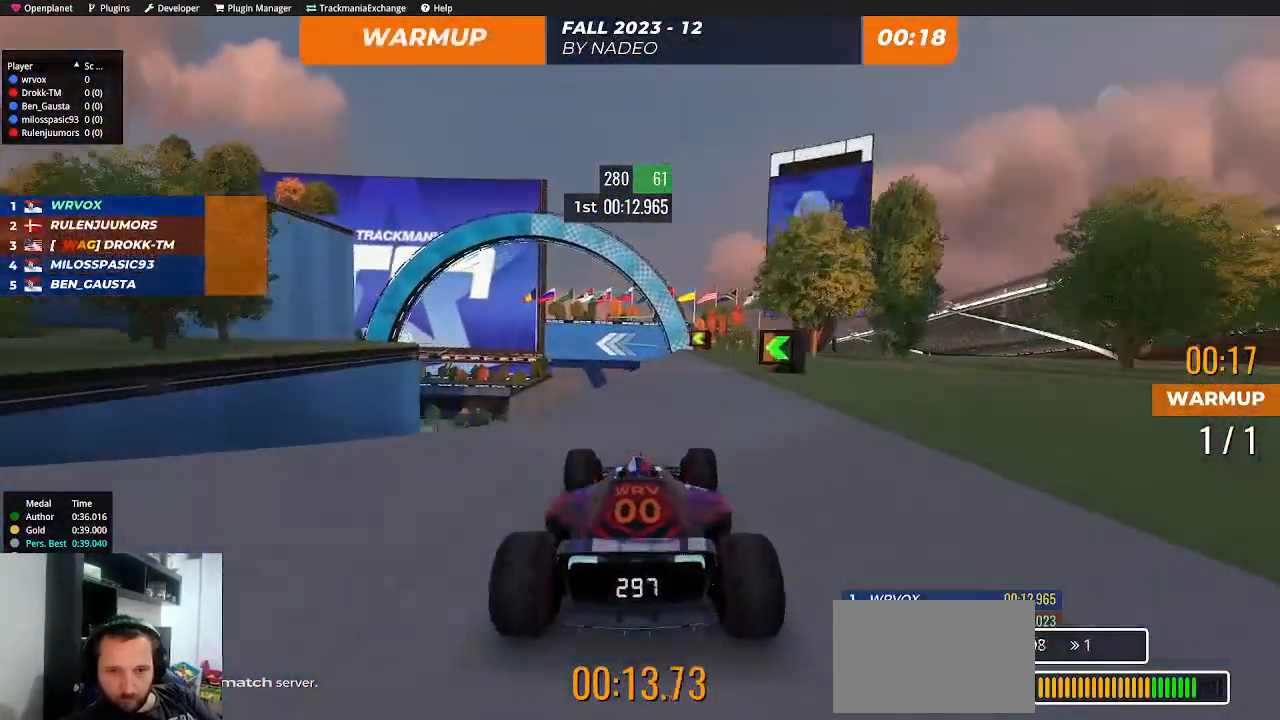
{"keys": ["up"], "events": [[134, "left", "up"], [250, "left", "down"], [434, "left", "up"]]}
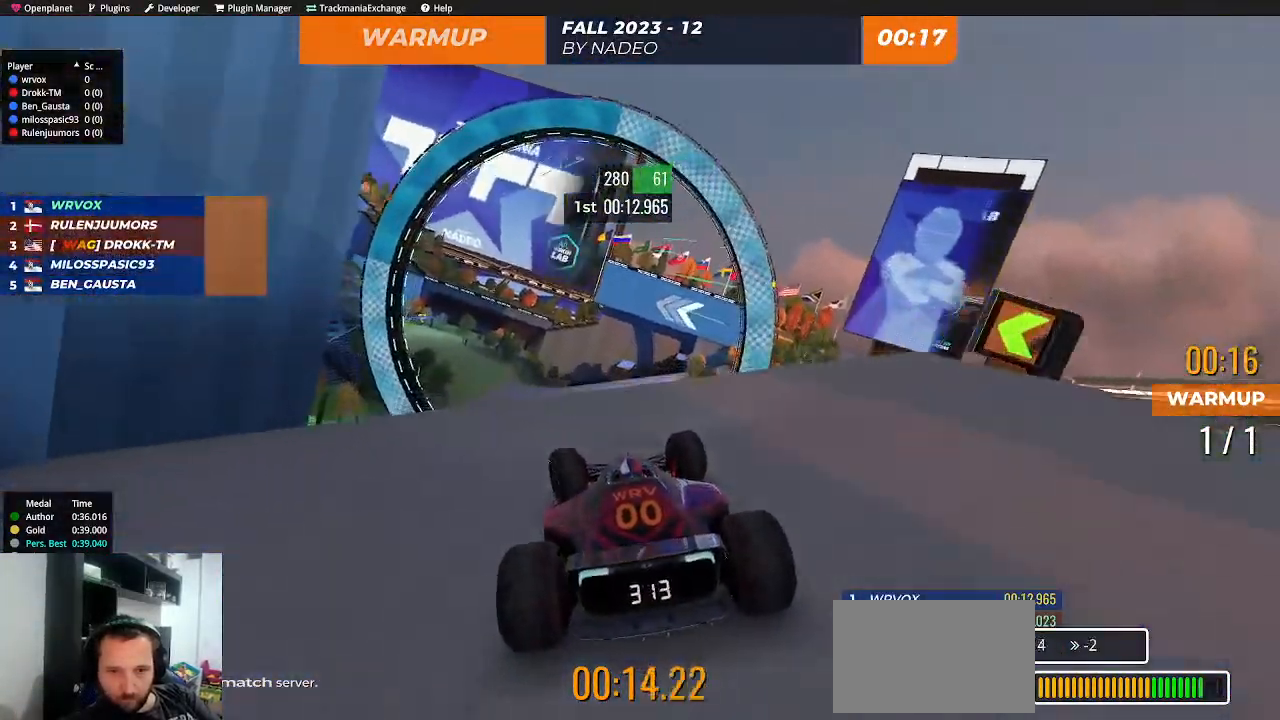
{"keys": ["right", "up"], "events": [[17, "left", "down"], [84, "left", "up"], [100, "left", "down"], [200, "left", "up"], [417, "right", "down"]]}
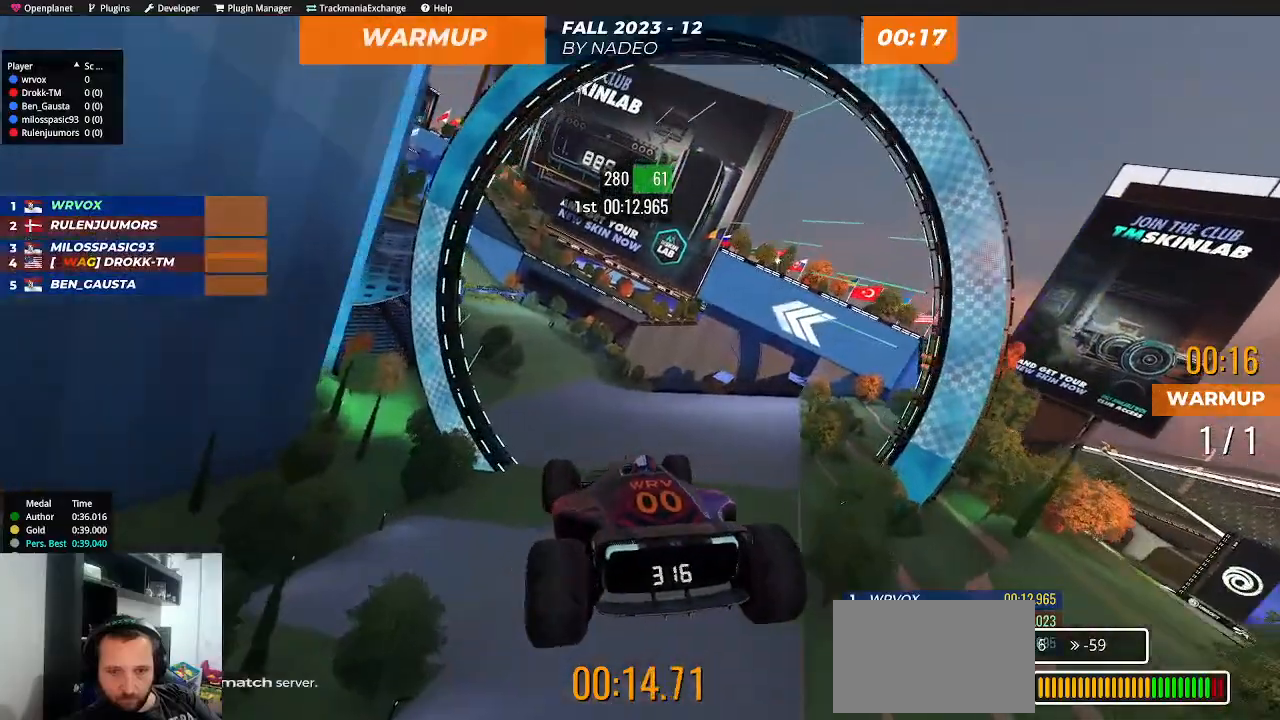
{"keys": ["right", "up"], "events": [[17, "down", "down"], [117, "down", "up"]]}
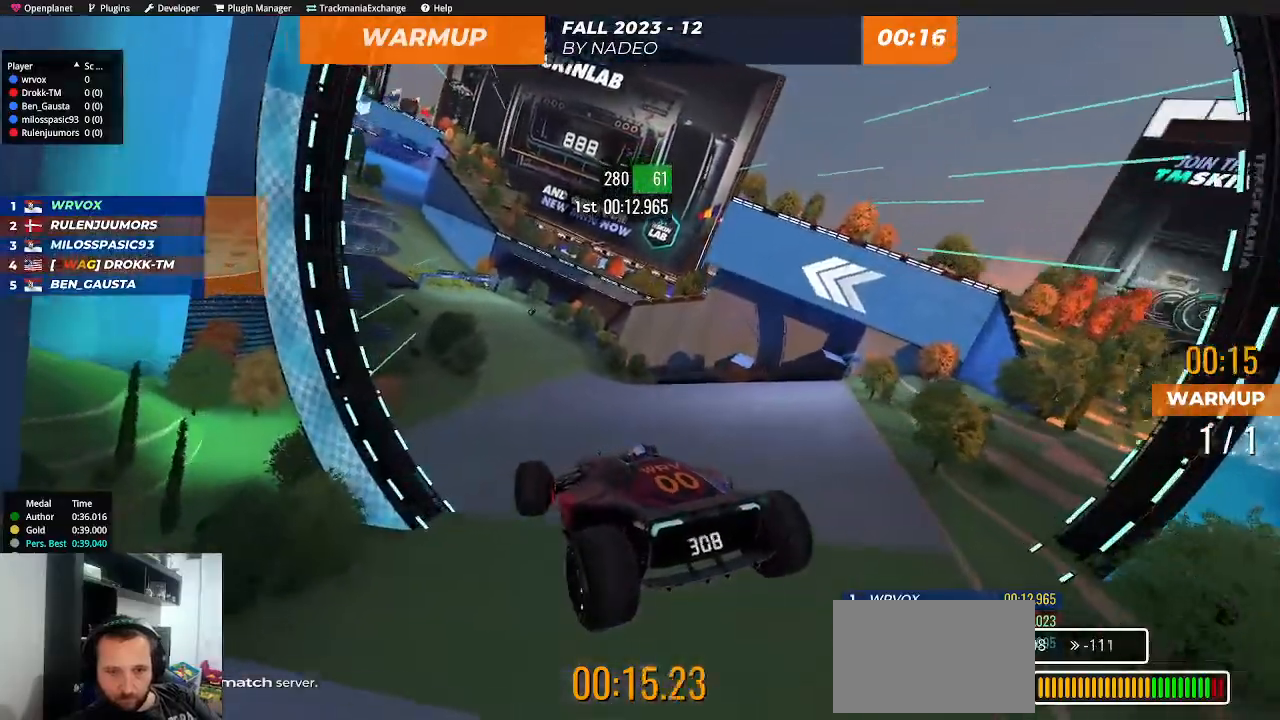
{"keys": ["right", "up"], "events": []}
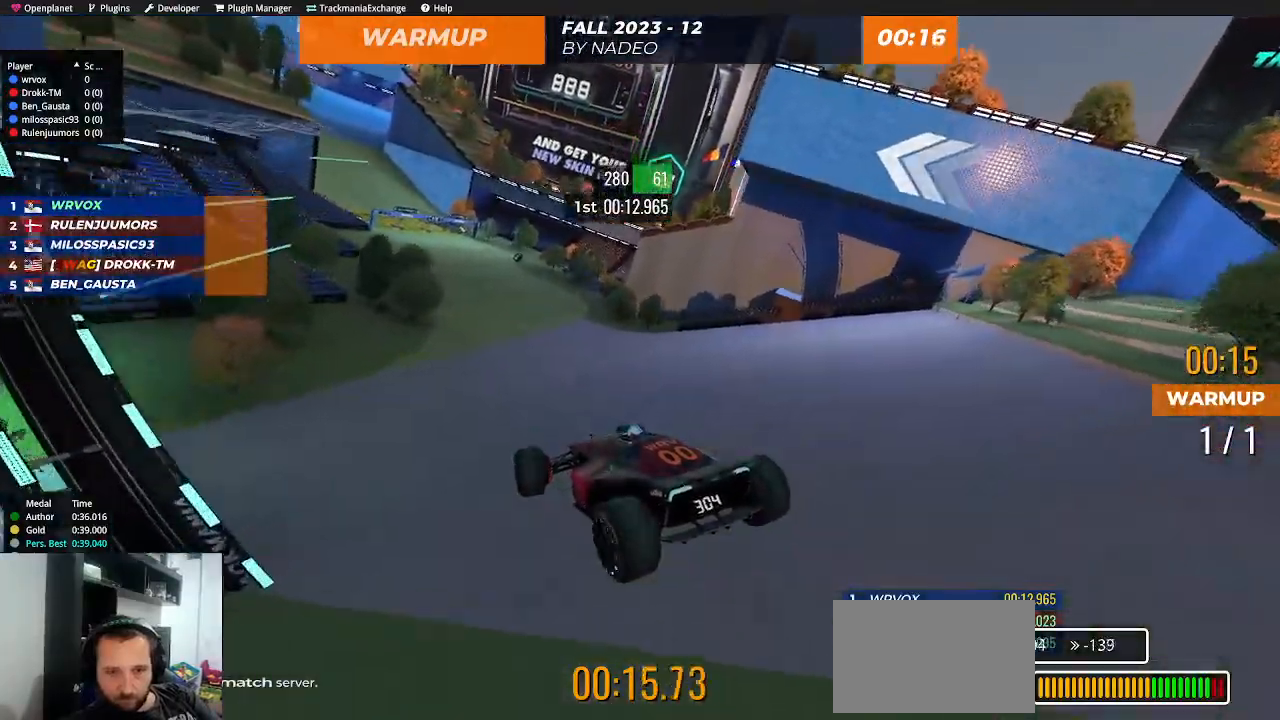
{"keys": ["right", "up"], "events": []}
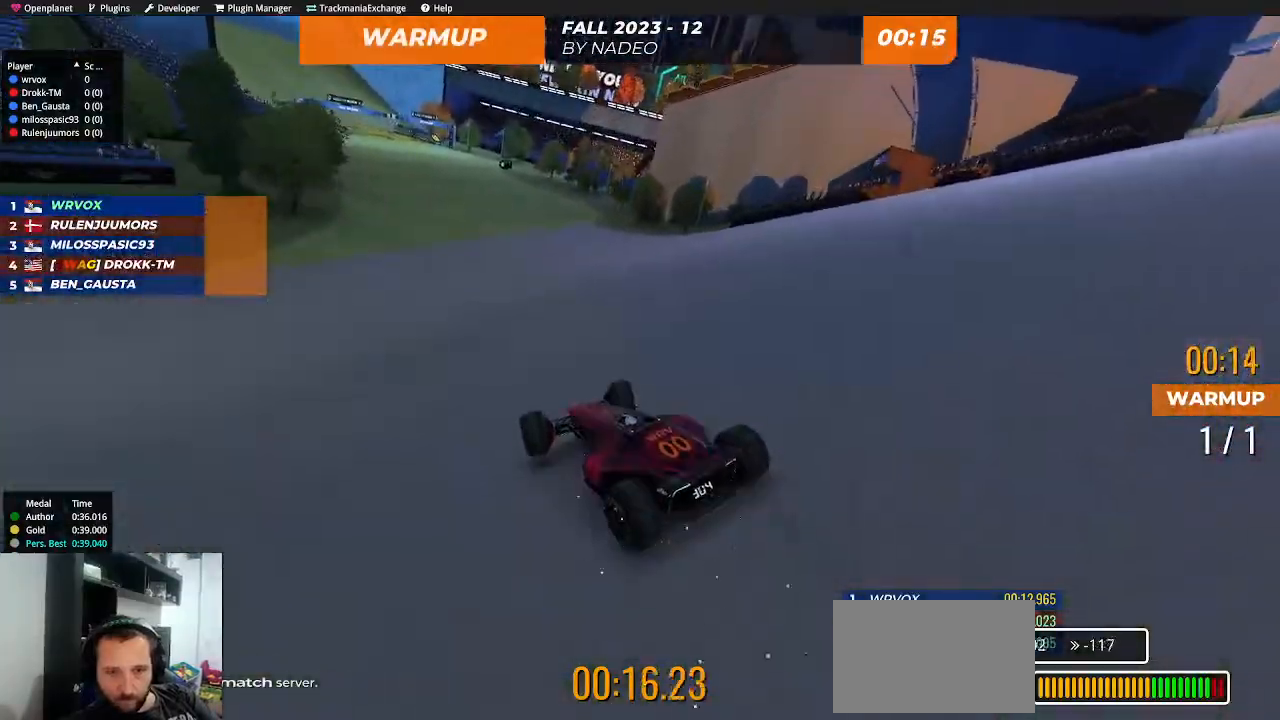
{"keys": ["left", "up"], "events": [[134, "right", "up"], [400, "left", "down"]]}
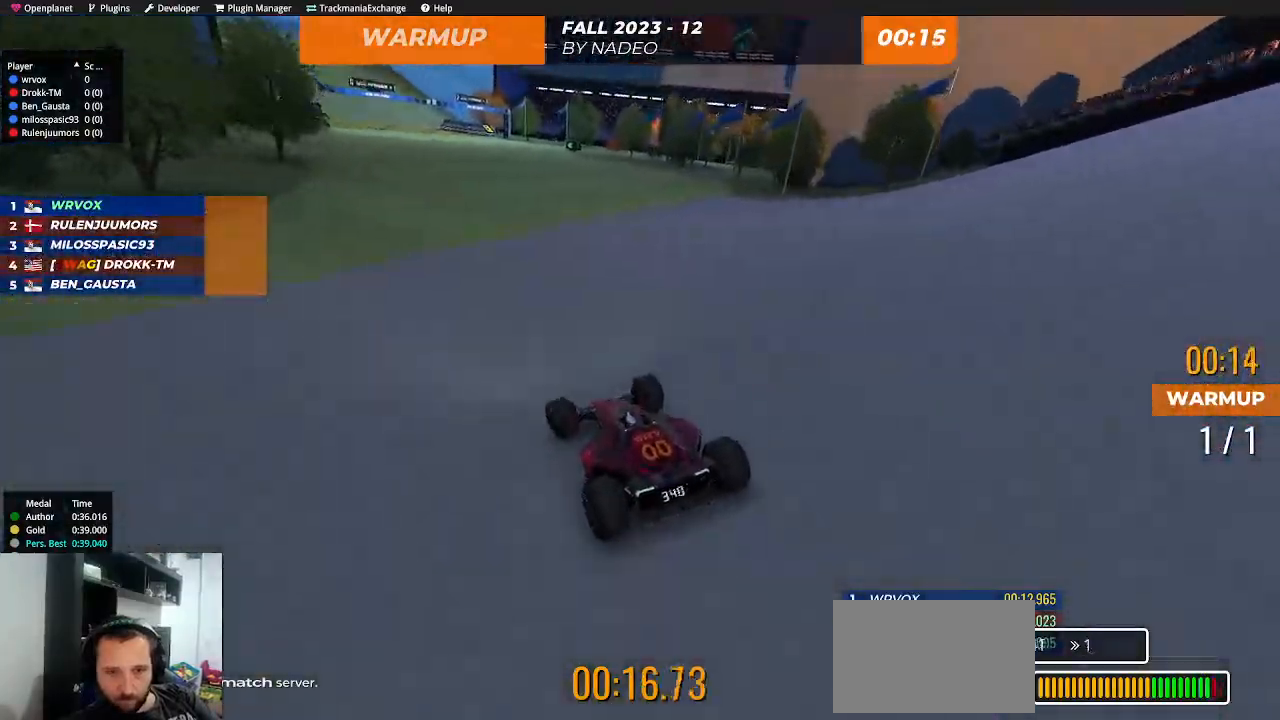
{"keys": ["up"], "events": [[17, "left", "up"], [384, "right", "down"], [500, "right", "up"]]}
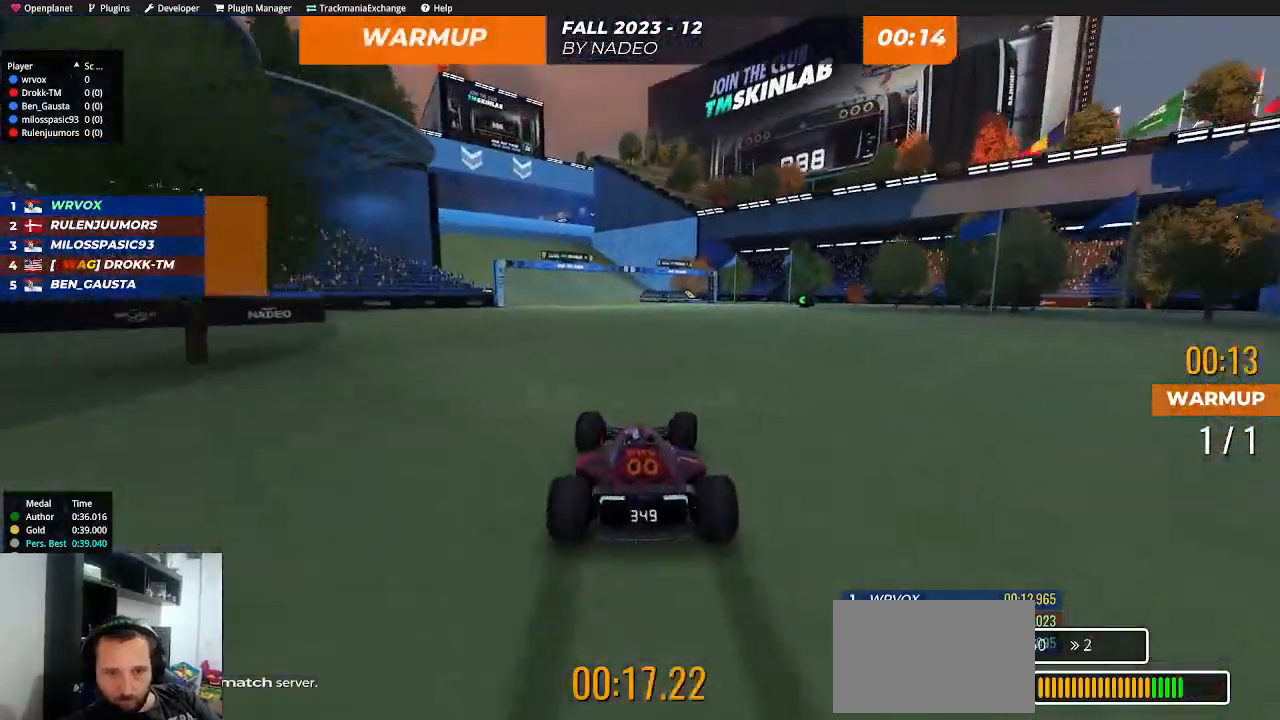
{"keys": ["up"], "events": [[184, "left", "down"], [450, "left", "up"]]}
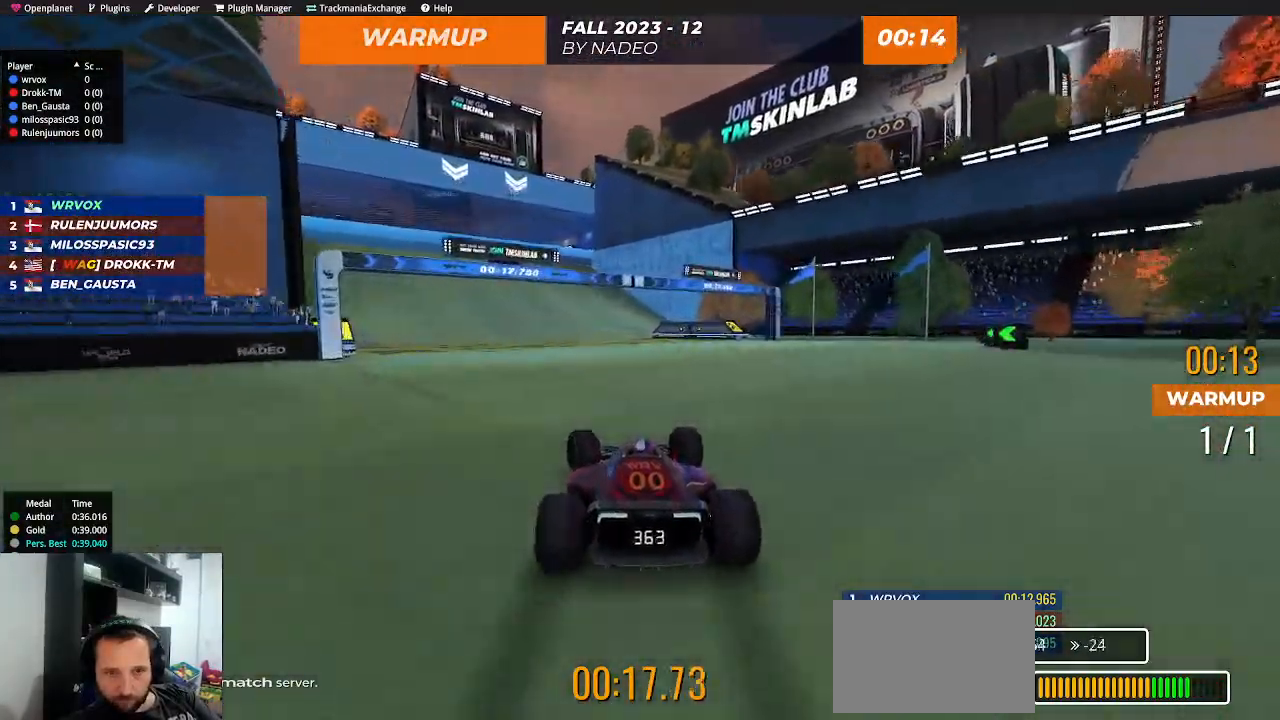
{"keys": ["up"], "events": [[67, "left", "down"], [217, "left", "up"], [317, "left", "down"], [484, "left", "up"]]}
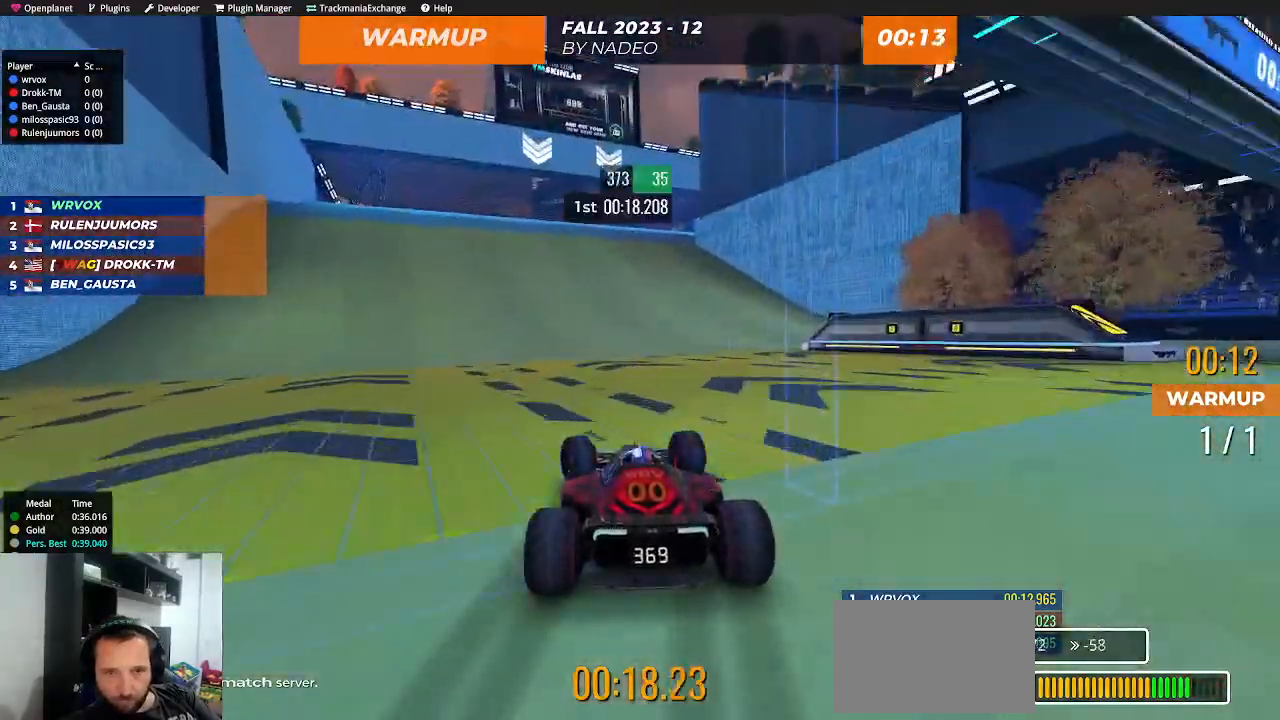
{"keys": ["up"], "events": [[84, "left", "down"], [117, "left", "up"]]}
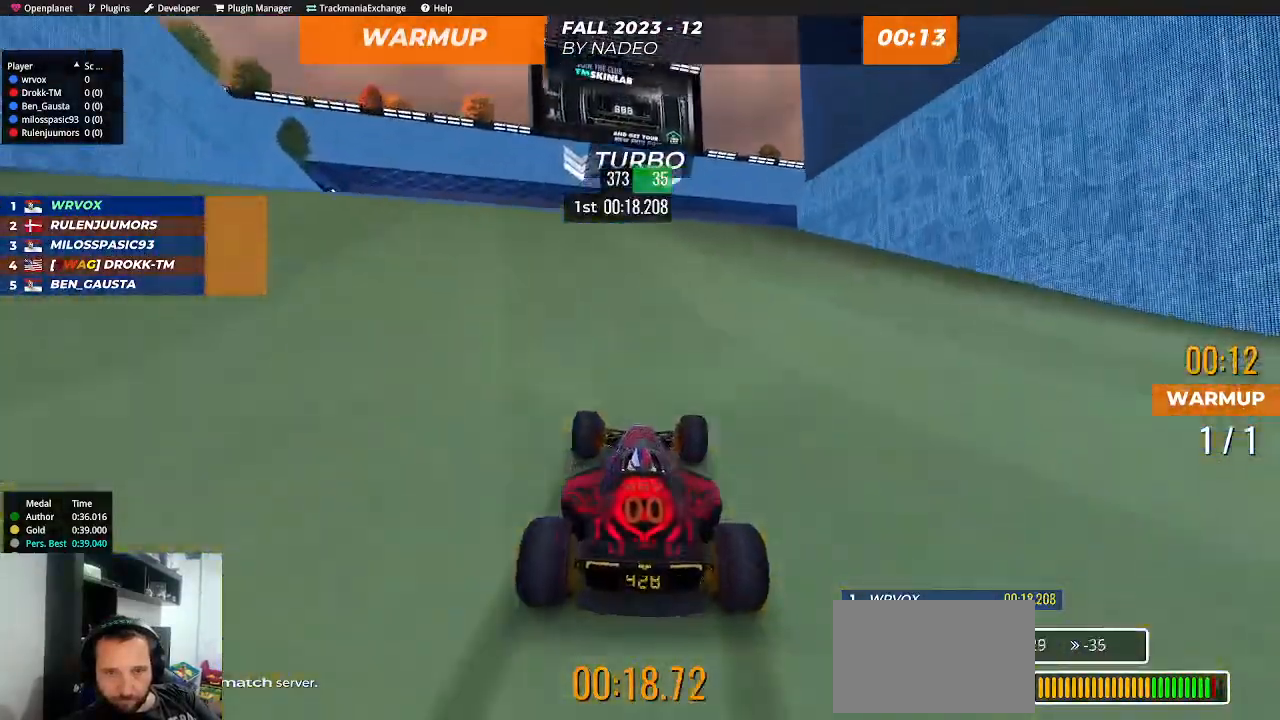
{"keys": ["up"], "events": []}